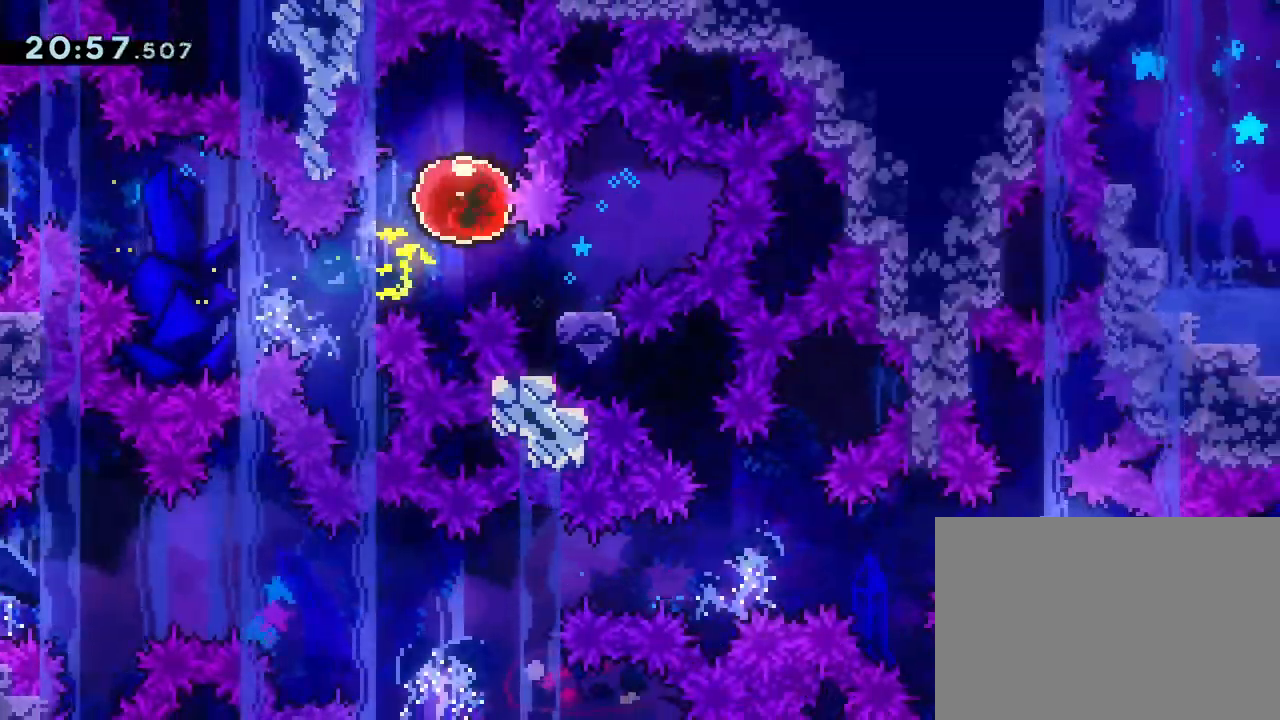
Gameplay with a controller (PlayStation layout); each line is a JSON object with the inputs held at the frame after it. "events" lists button and stick changes between this image and that frame as [ms after this image, input, new state], when the widget could be followed in between. Not read: L3 R3 right_stick.
{"buttons": [], "left_stick": "center", "events": [[100, "SQUARE", "up"], [217, "DPAD_DOWN", "up"], [217, "DPAD_RIGHT", "up"]]}
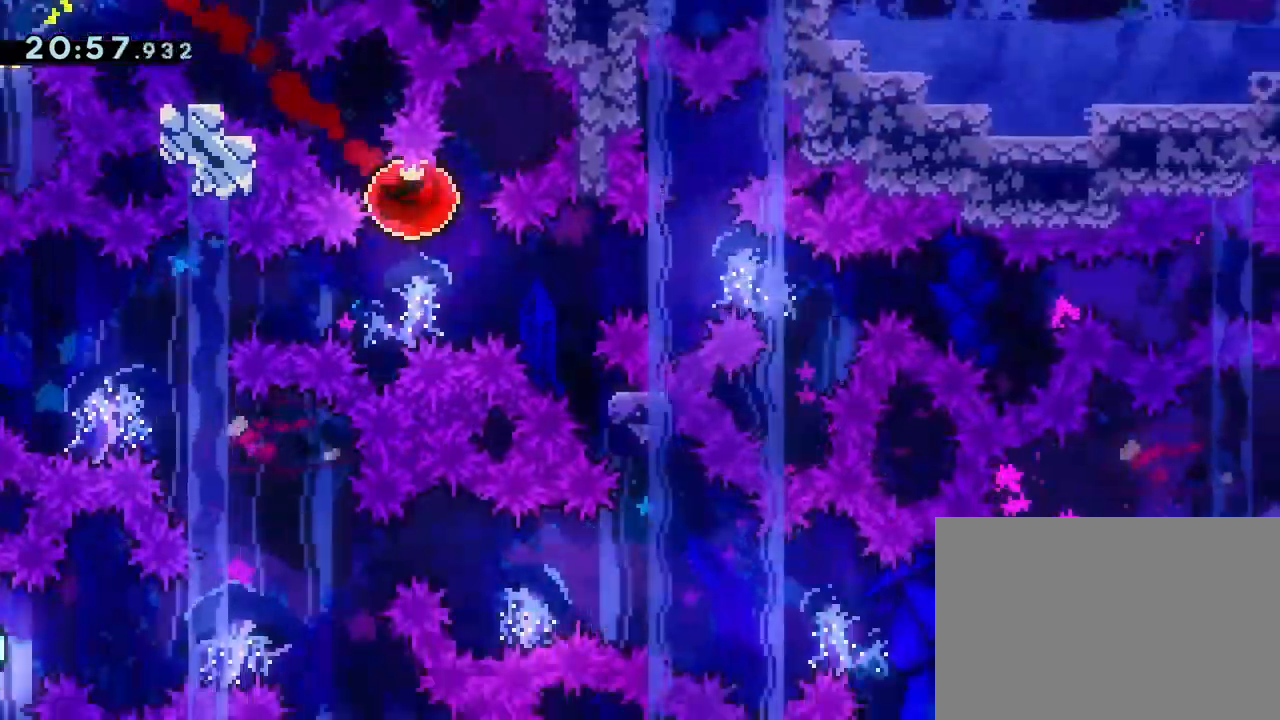
{"buttons": [], "left_stick": "center", "events": []}
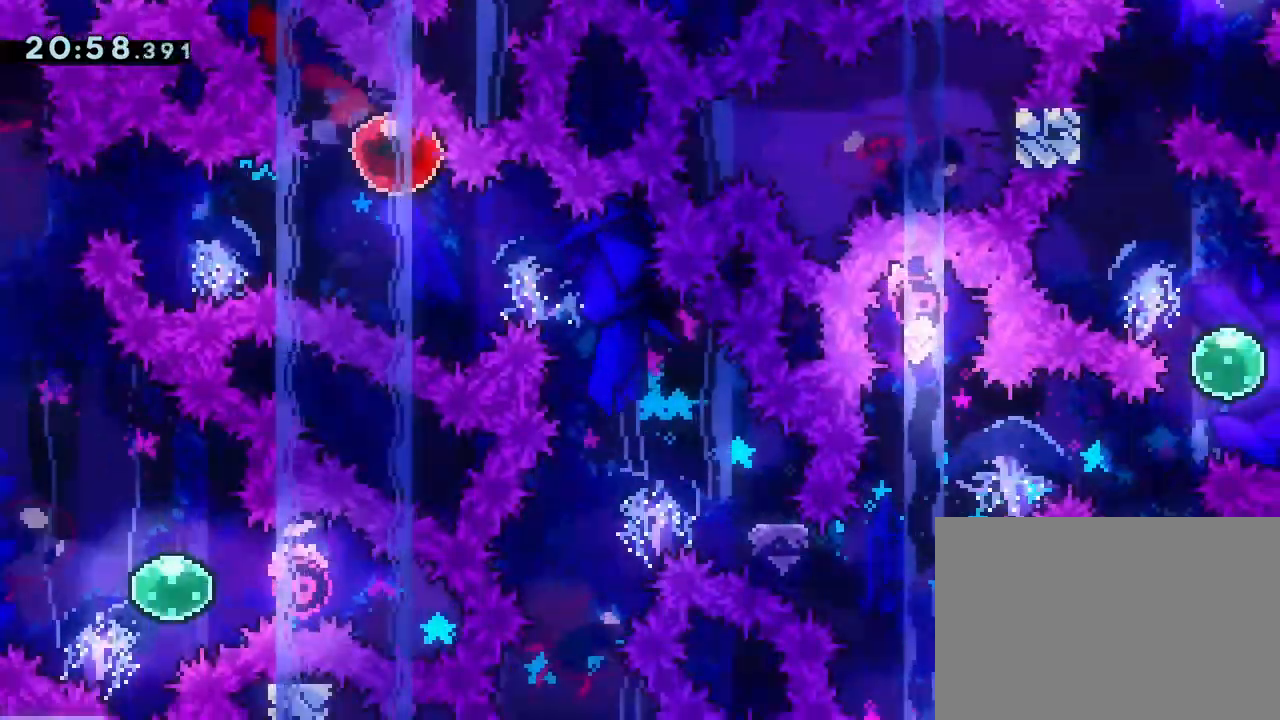
{"buttons": [], "left_stick": "center", "events": []}
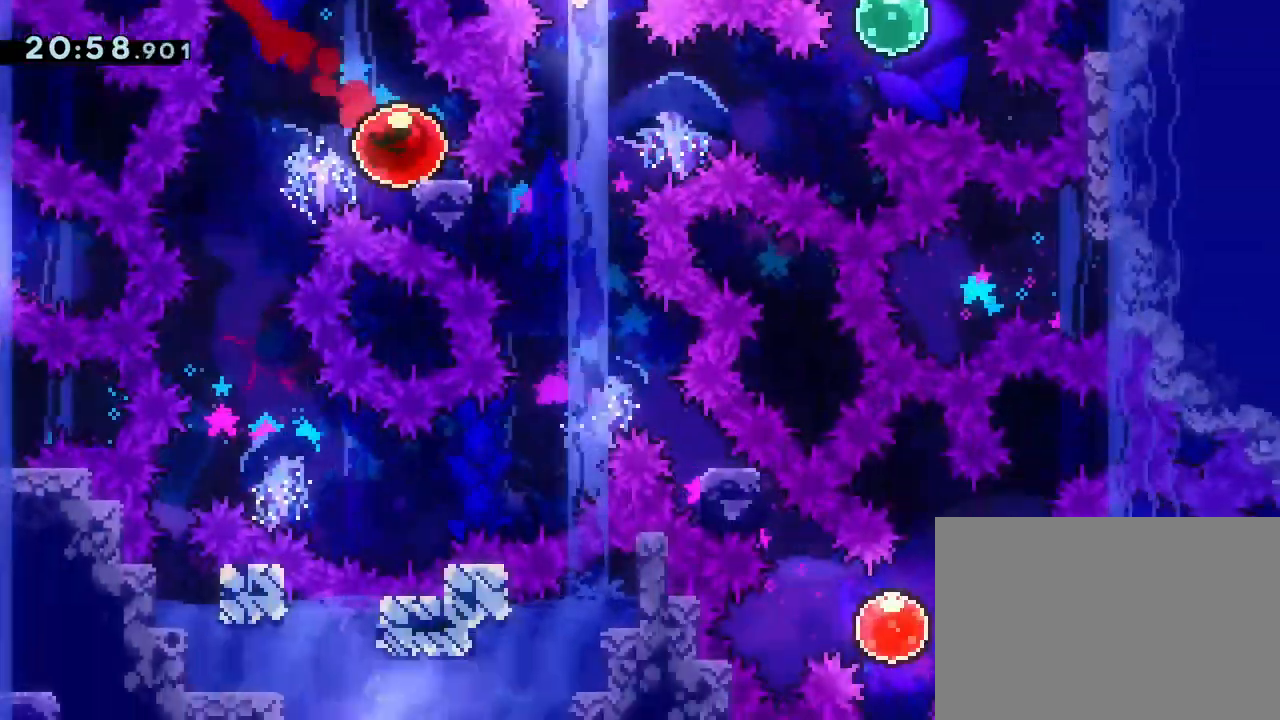
{"buttons": [], "left_stick": "center", "events": []}
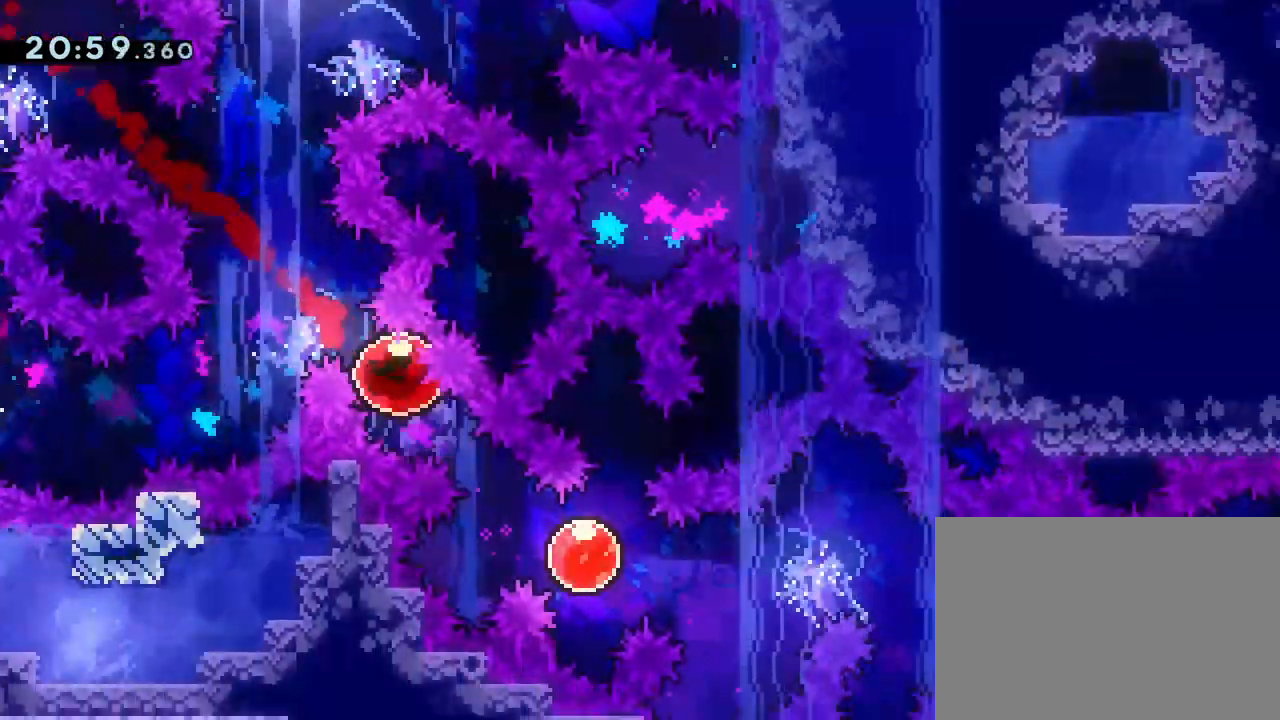
{"buttons": ["SQUARE", "DPAD_RIGHT"], "left_stick": "center", "events": [[317, "DPAD_RIGHT", "down"], [500, "SQUARE", "down"]]}
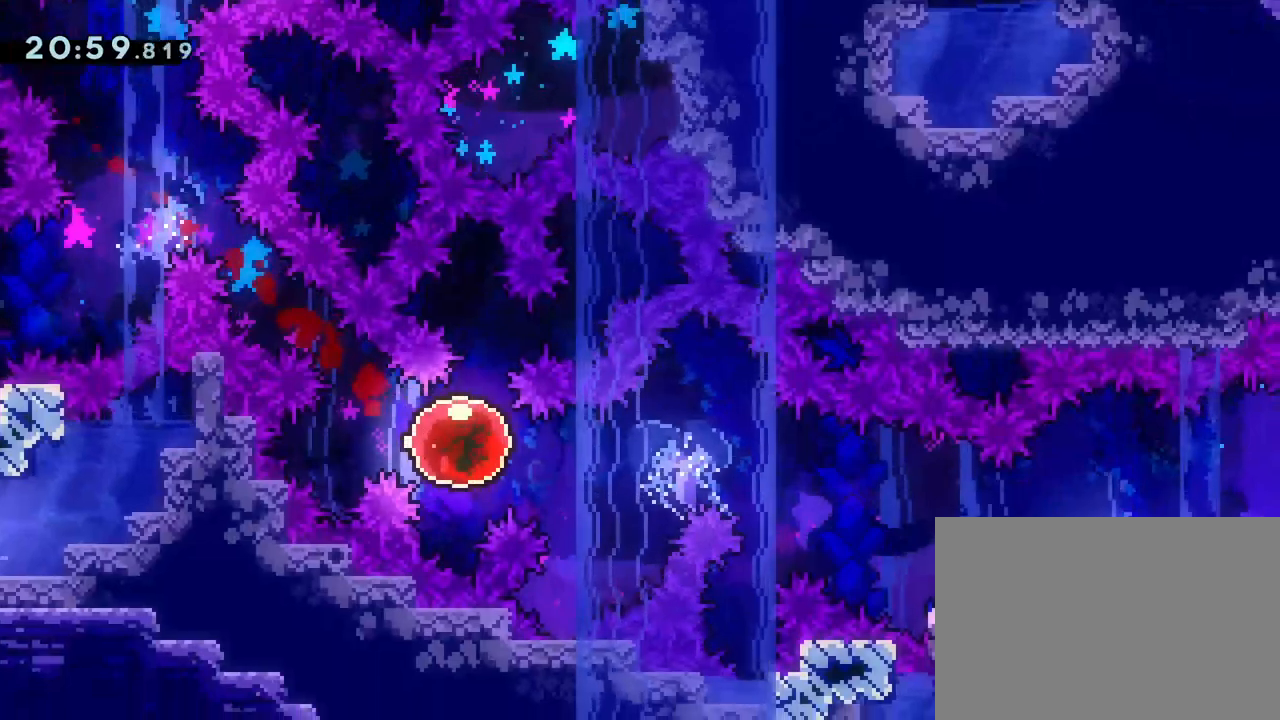
{"buttons": ["SQUARE", "DPAD_DOWN", "DPAD_RIGHT"], "left_stick": "center", "events": [[117, "SQUARE", "up"], [250, "DPAD_RIGHT", "up"], [350, "DPAD_RIGHT", "down"], [367, "DPAD_DOWN", "down"], [417, "SQUARE", "down"]]}
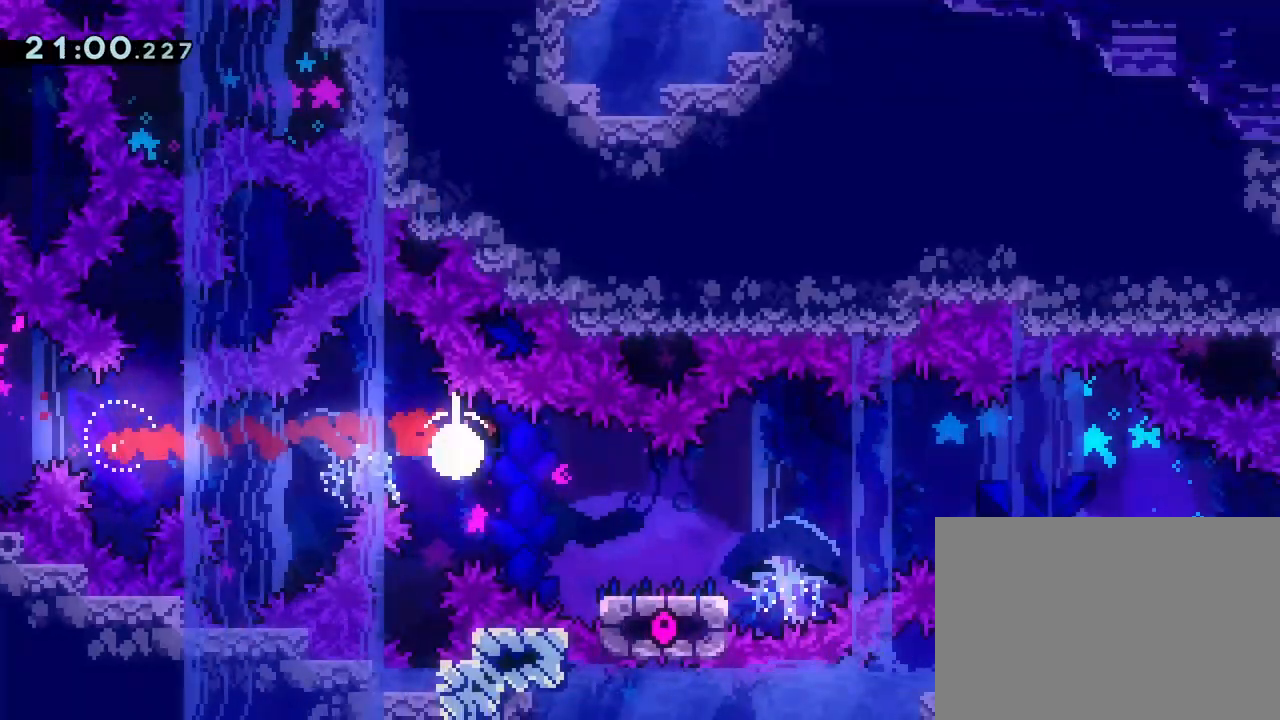
{"buttons": ["CROSS", "DPAD_RIGHT"], "left_stick": "center", "events": [[17, "SQUARE", "up"], [133, "DPAD_DOWN", "up"], [250, "CROSS", "down"]]}
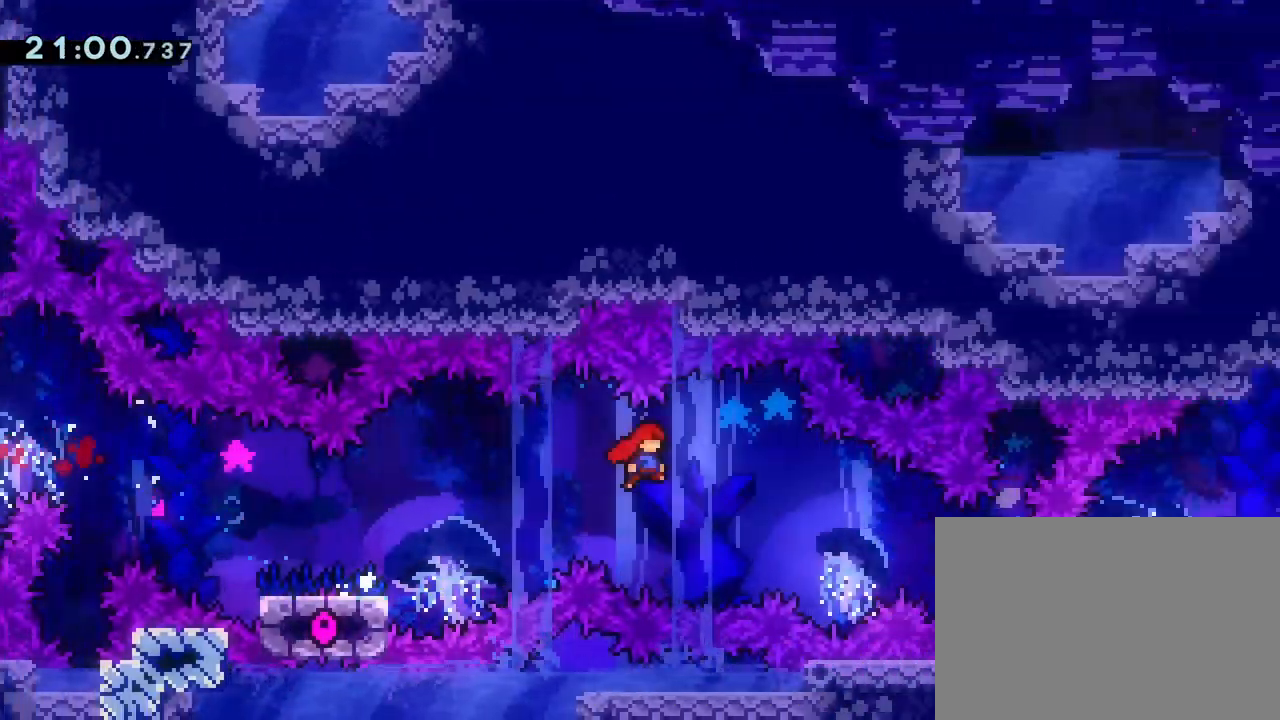
{"buttons": ["R1", "R2", "DPAD_RIGHT"], "left_stick": "center", "events": [[383, "SQUARE", "down"], [467, "R1", "down"], [467, "R2", "down"], [483, "CROSS", "up"], [500, "SQUARE", "up"]]}
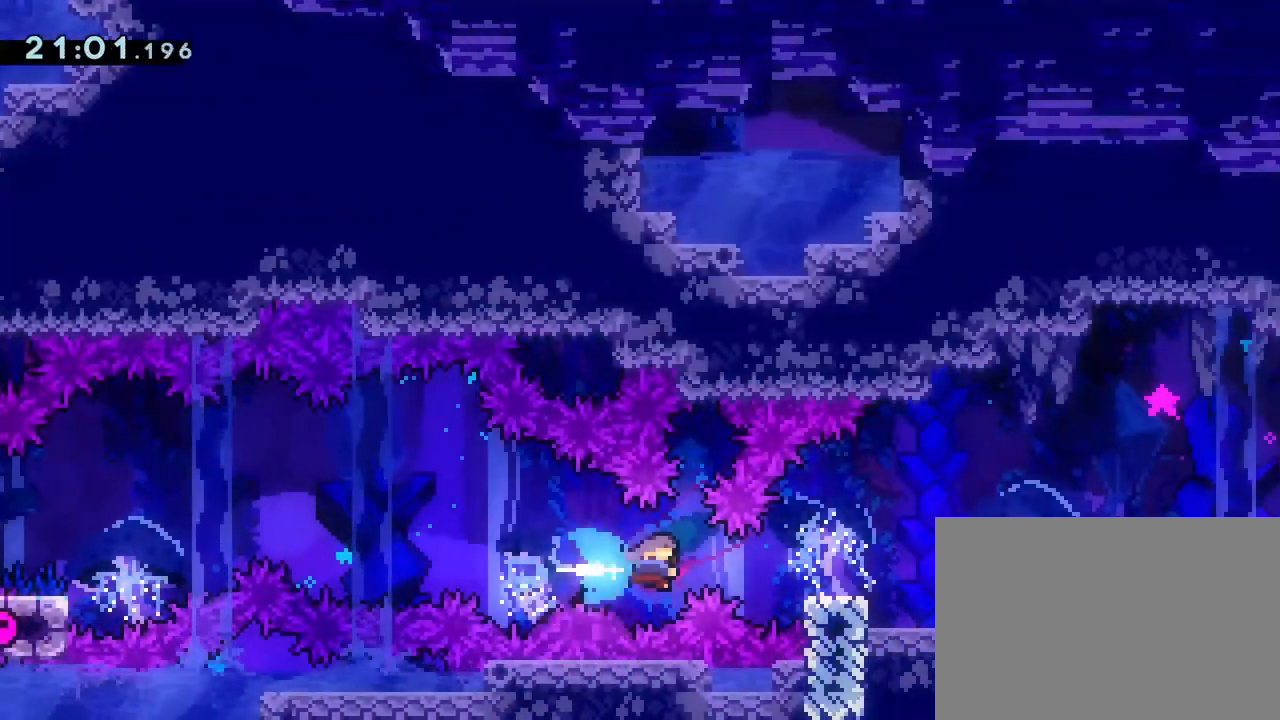
{"buttons": ["CROSS", "R1", "DPAD_RIGHT"], "left_stick": "center", "events": [[17, "R2", "up"], [483, "CROSS", "down"]]}
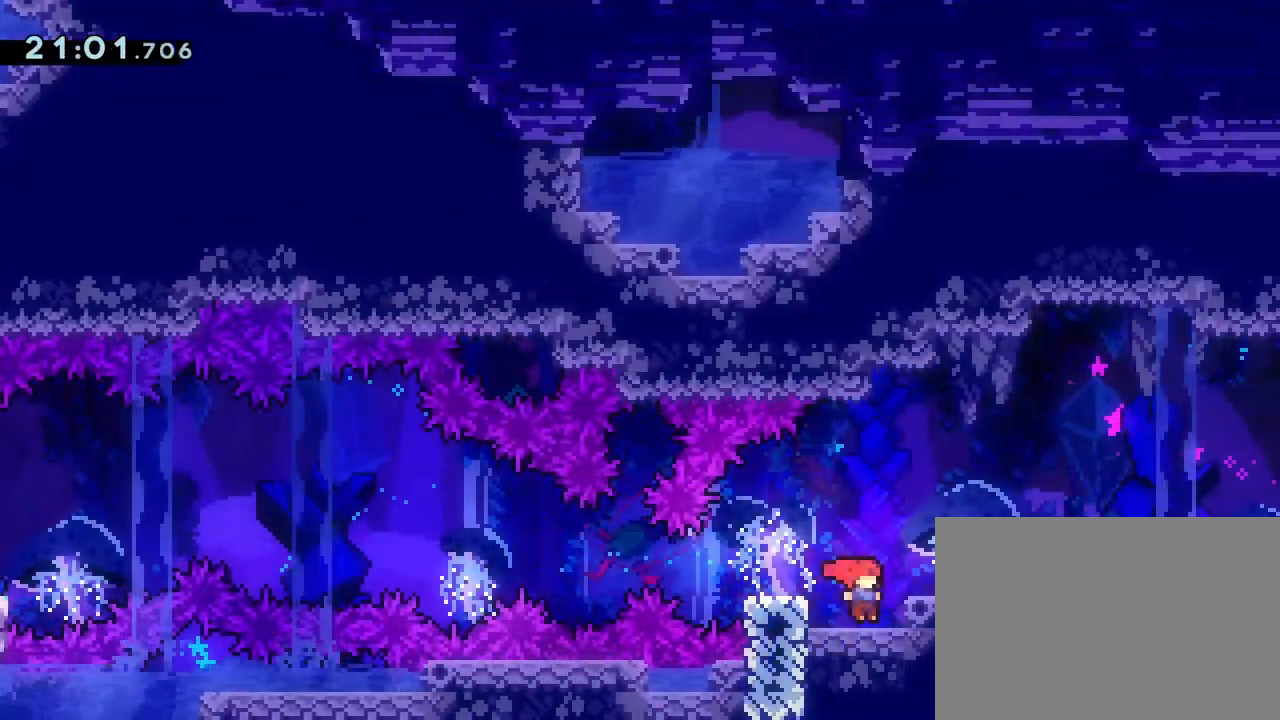
{"buttons": ["SQUARE", "DPAD_RIGHT"], "left_stick": "center", "events": [[100, "R1", "up"], [317, "CROSS", "up"], [467, "SQUARE", "down"]]}
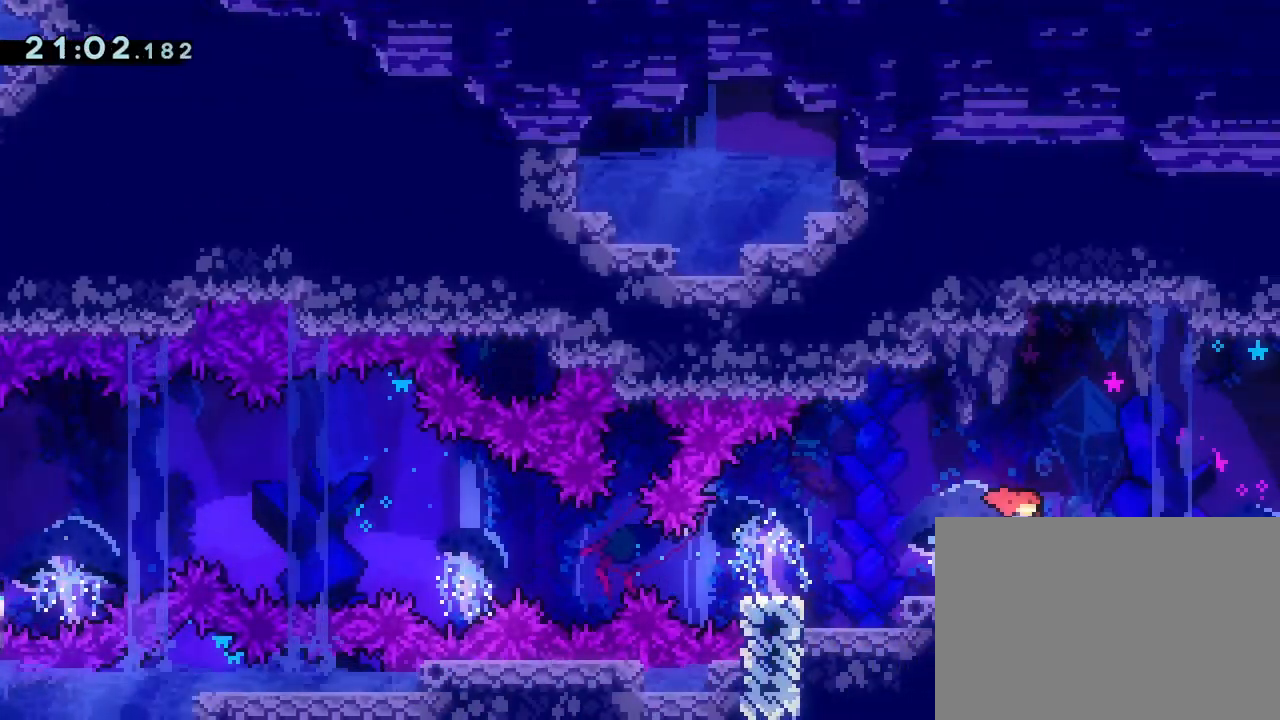
{"buttons": [], "left_stick": "center", "events": [[50, "SQUARE", "up"], [67, "DPAD_RIGHT", "up"]]}
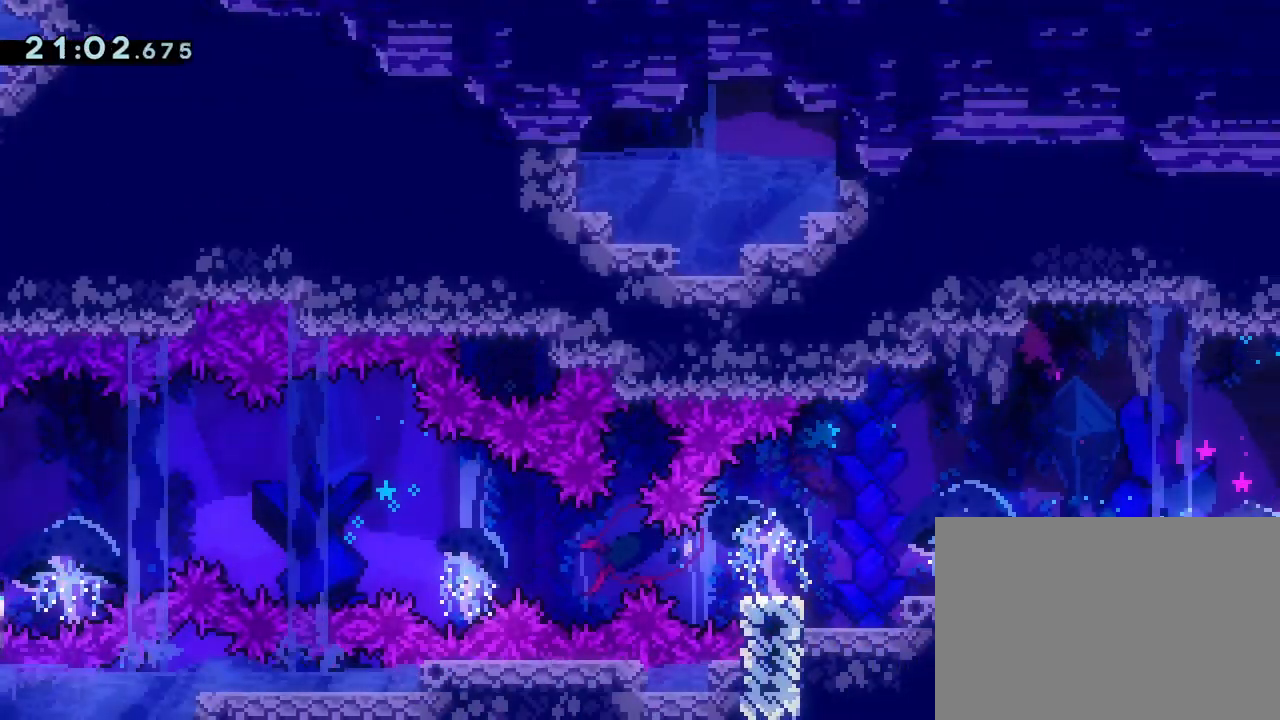
{"buttons": ["CROSS", "DPAD_LEFT"], "left_stick": "center", "events": [[233, "DPAD_LEFT", "down"], [300, "CROSS", "down"]]}
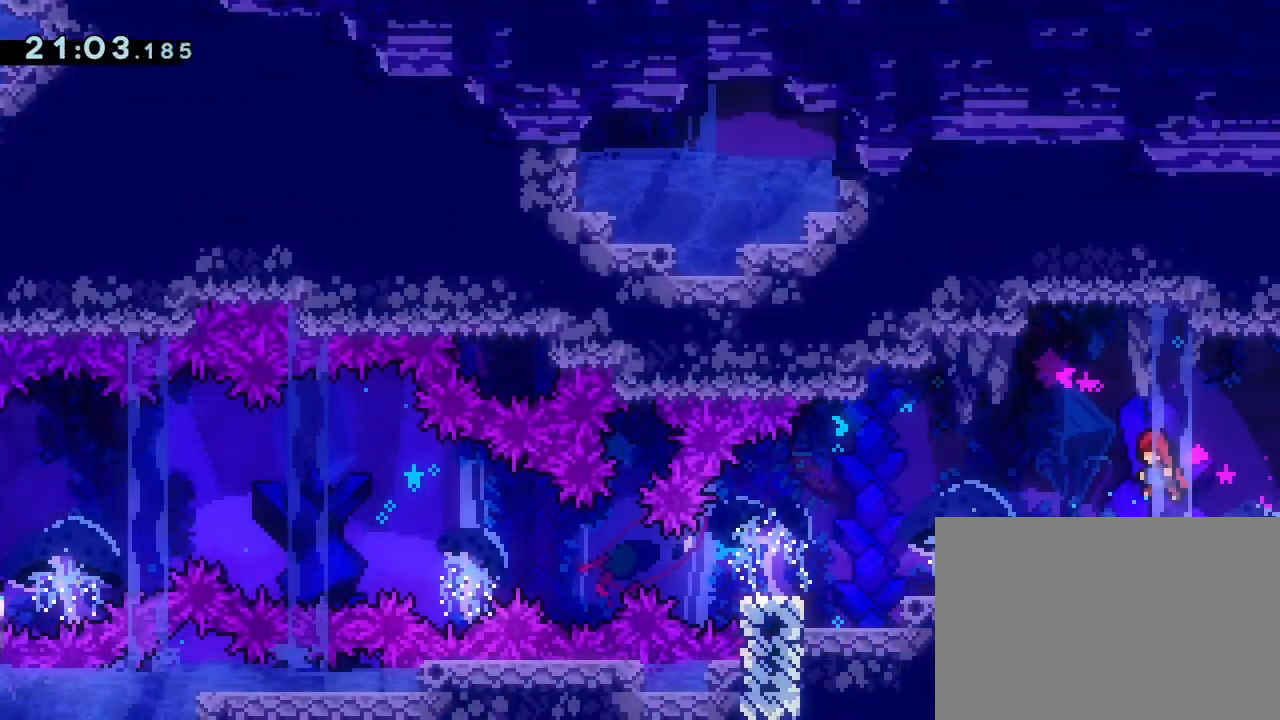
{"buttons": ["DPAD_RIGHT"], "left_stick": "center", "events": [[33, "DPAD_LEFT", "up"], [33, "DPAD_UP", "down"], [67, "SQUARE", "down"], [217, "CROSS", "up"], [217, "SQUARE", "up"], [233, "DPAD_UP", "up"], [400, "DPAD_RIGHT", "down"]]}
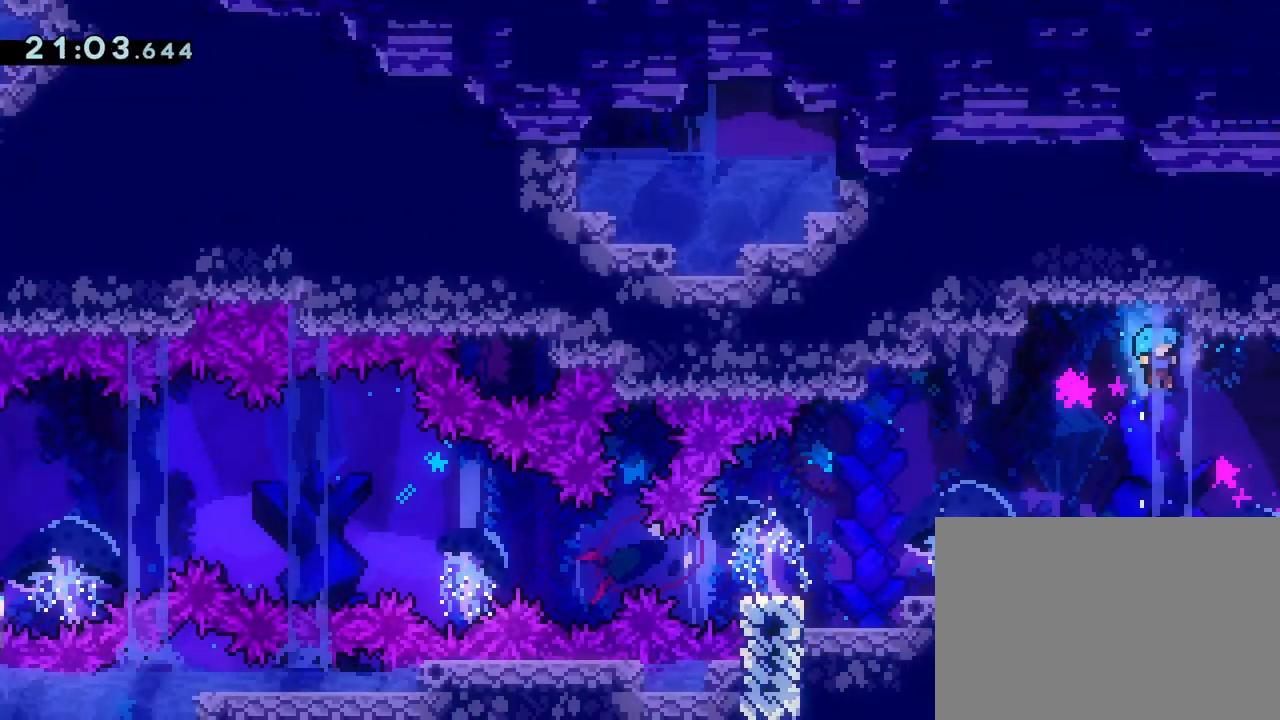
{"buttons": ["DPAD_RIGHT"], "left_stick": "center", "events": []}
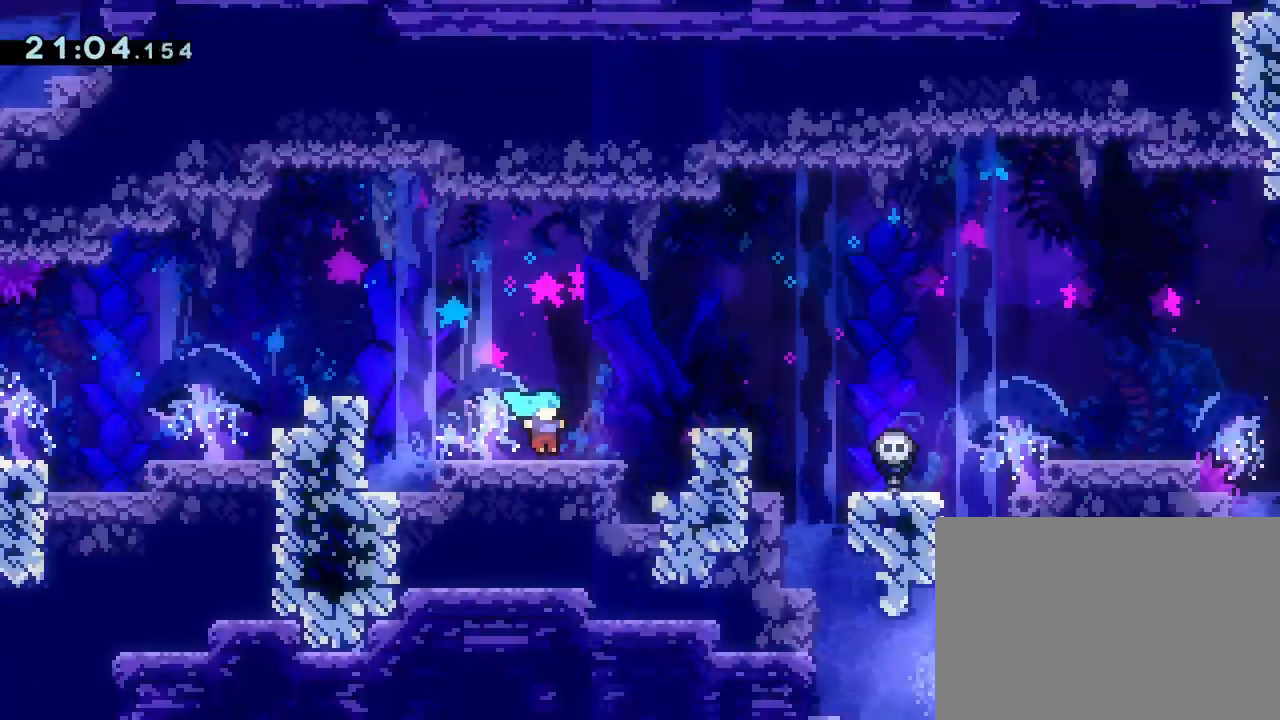
{"buttons": ["DPAD_RIGHT"], "left_stick": "center", "events": []}
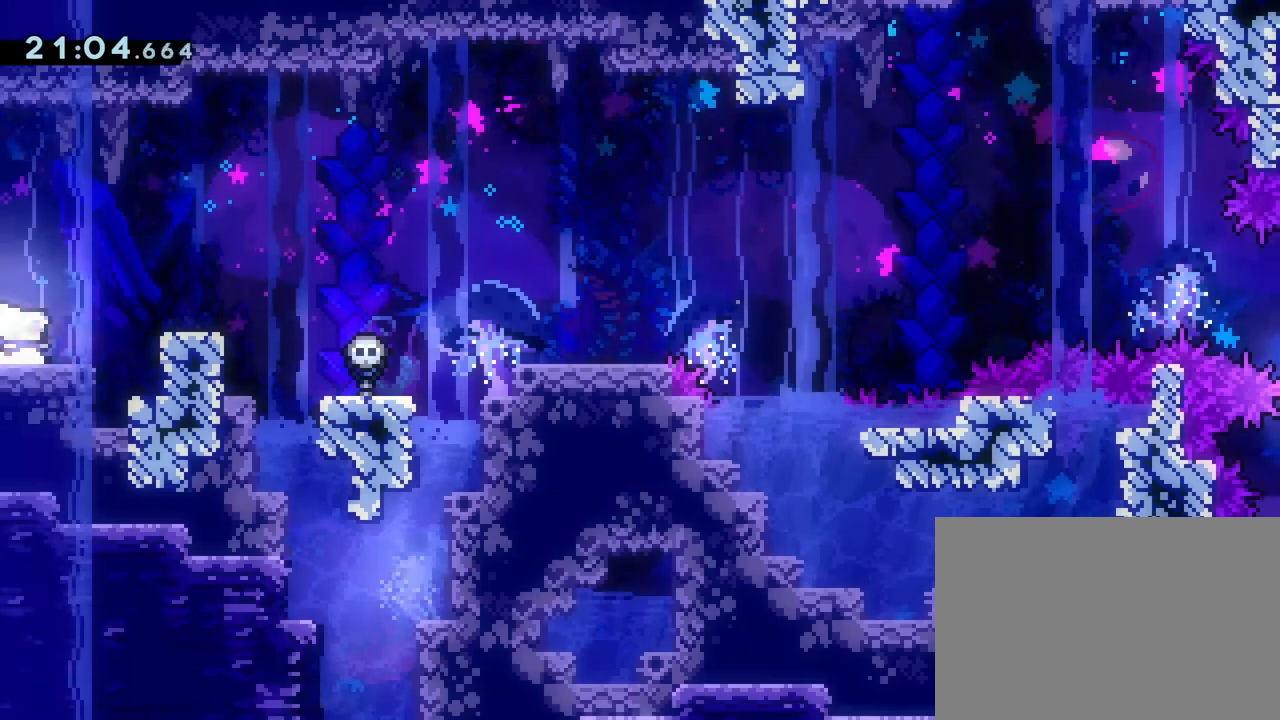
{"buttons": [], "left_stick": "center", "events": [[100, "CROSS", "down"], [233, "CROSS", "up"], [383, "DPAD_RIGHT", "up"]]}
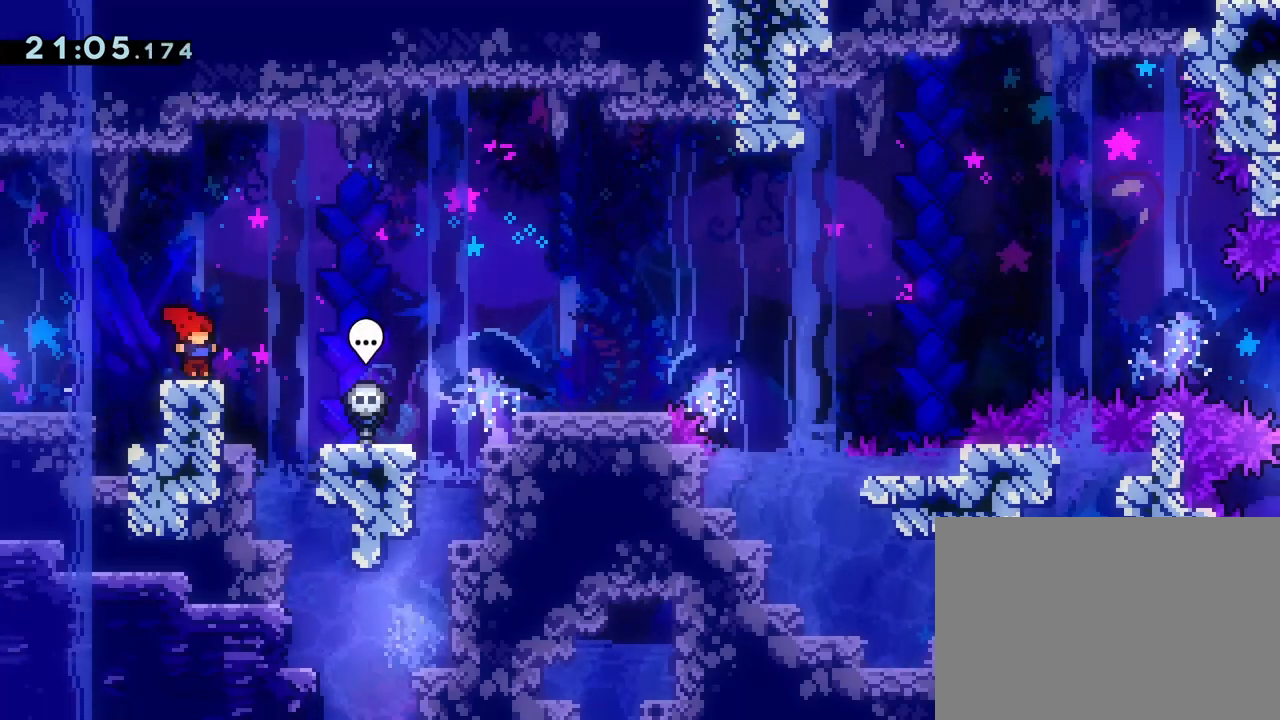
{"buttons": ["DPAD_DOWN"], "left_stick": "center", "events": [[83, "DPAD_DOWN", "down"], [200, "DPAD_DOWN", "up"], [267, "DPAD_DOWN", "down"], [383, "DPAD_DOWN", "up"], [450, "DPAD_DOWN", "down"]]}
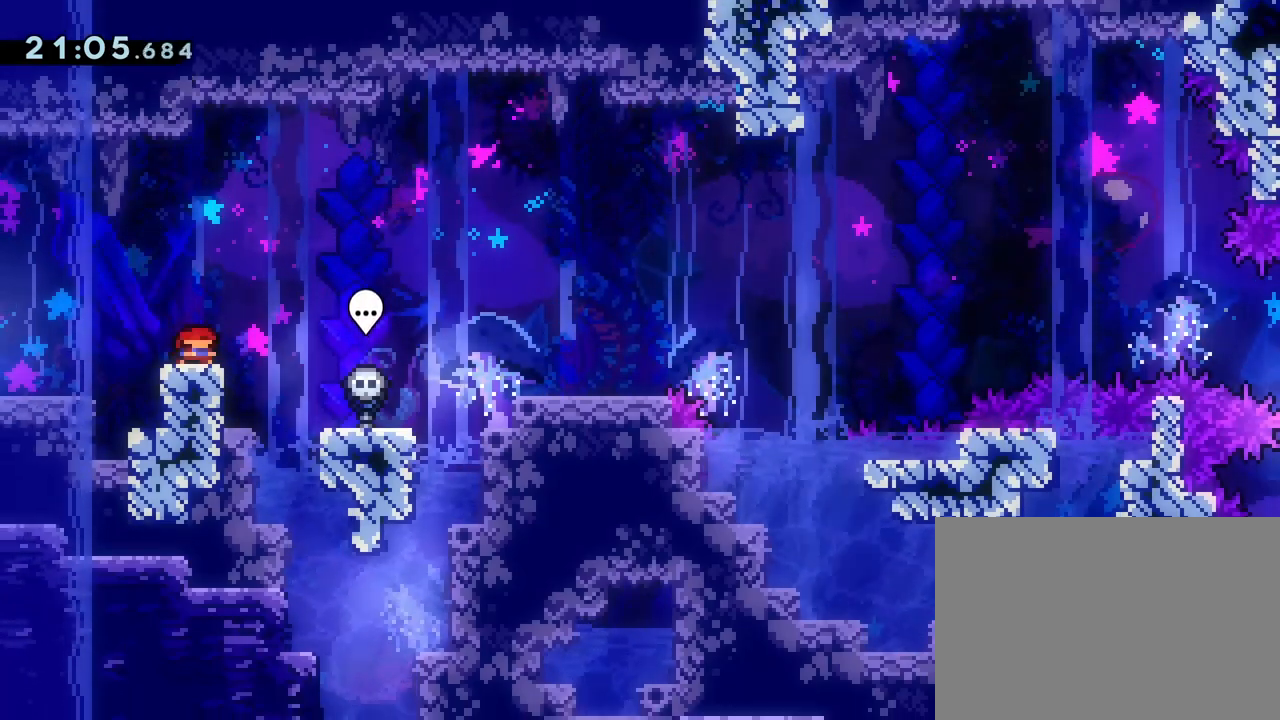
{"buttons": ["DPAD_RIGHT"], "left_stick": "center", "events": [[33, "DPAD_DOWN", "up"], [117, "DPAD_DOWN", "down"], [250, "DPAD_DOWN", "up"], [333, "DPAD_RIGHT", "down"]]}
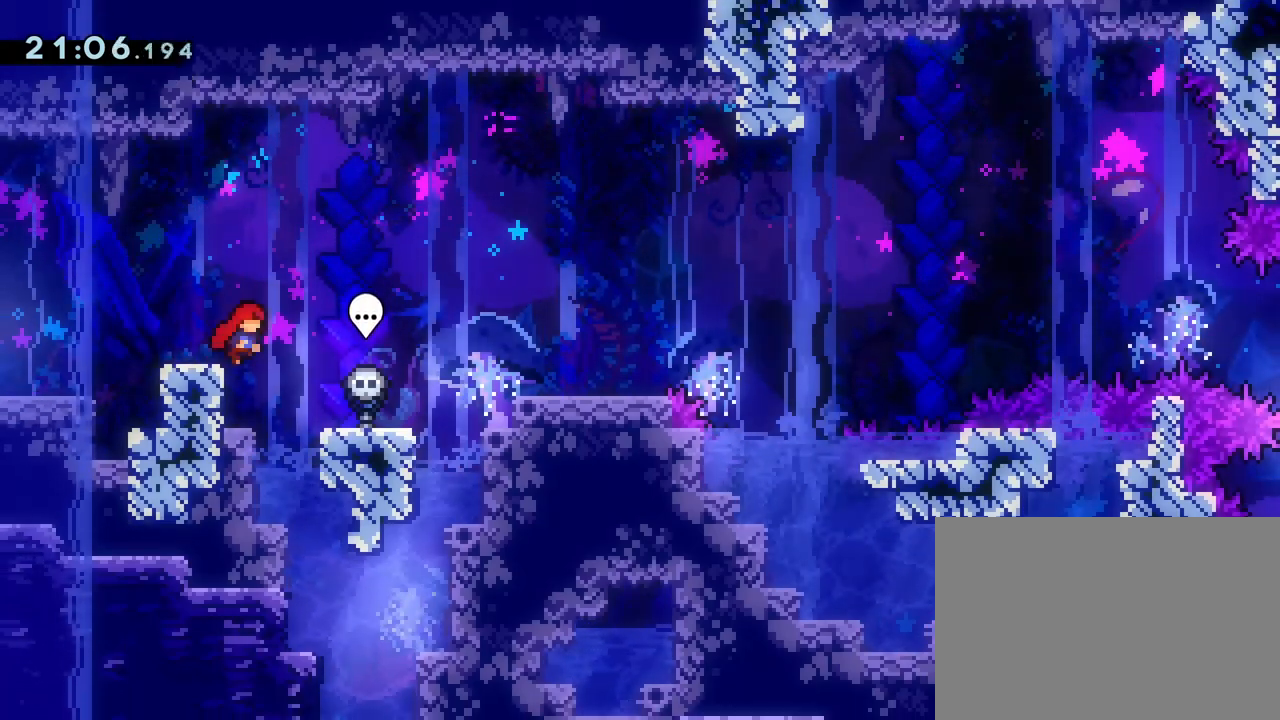
{"buttons": ["DPAD_DOWN", "DPAD_RIGHT"], "left_stick": "center", "events": [[117, "DPAD_DOWN", "down"], [133, "DPAD_RIGHT", "up"], [200, "SQUARE", "down"], [317, "SQUARE", "up"], [400, "DPAD_RIGHT", "down"]]}
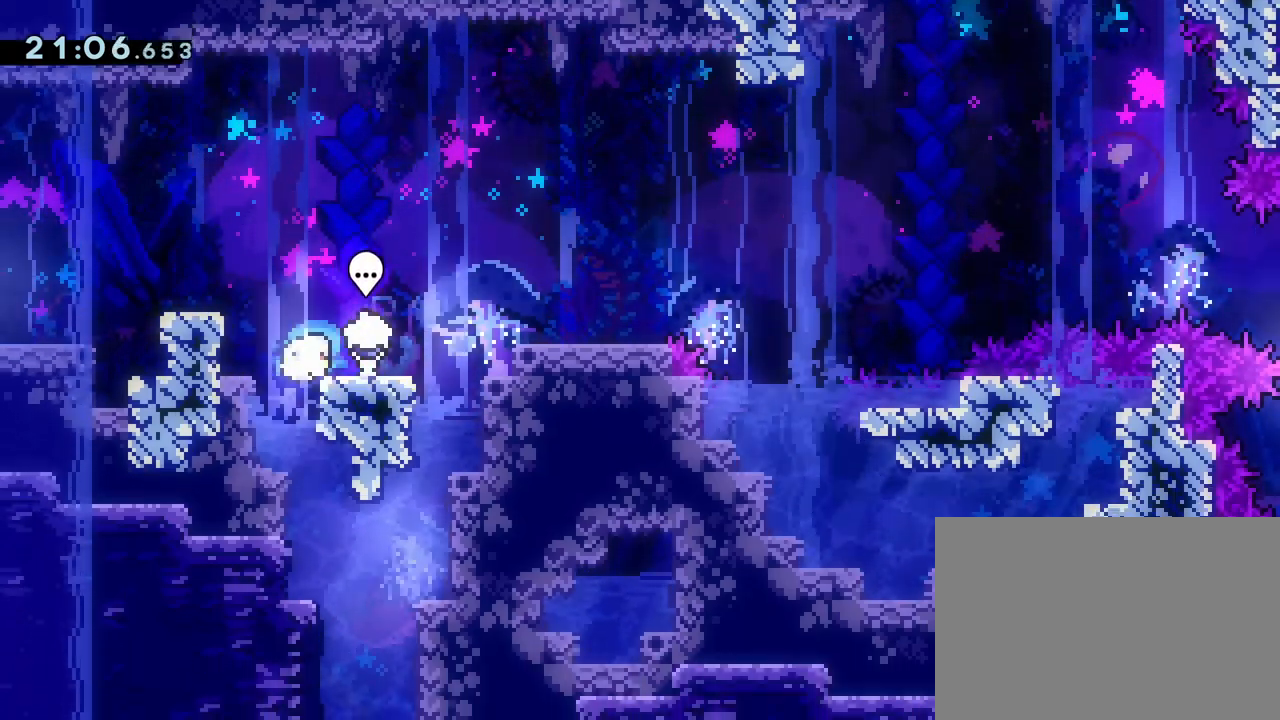
{"buttons": ["DPAD_DOWN", "DPAD_RIGHT"], "left_stick": "center", "events": [[67, "DPAD_RIGHT", "up"], [133, "DPAD_LEFT", "down"], [150, "DPAD_DOWN", "up"], [233, "DPAD_DOWN", "down"], [250, "DPAD_LEFT", "up"], [317, "DPAD_RIGHT", "down"], [350, "SQUARE", "down"], [483, "SQUARE", "up"]]}
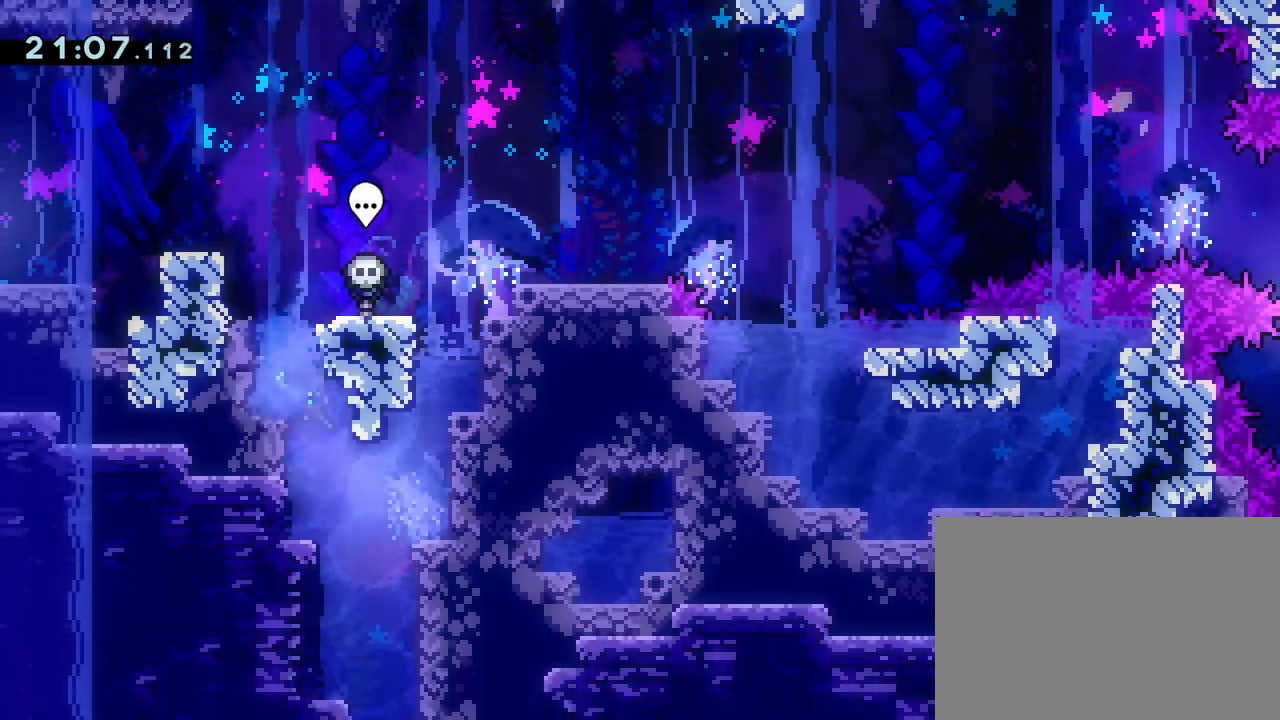
{"buttons": ["SQUARE", "DPAD_DOWN"], "left_stick": "center", "events": [[150, "SQUARE", "down"], [217, "DPAD_RIGHT", "up"], [267, "SQUARE", "up"], [450, "SQUARE", "down"]]}
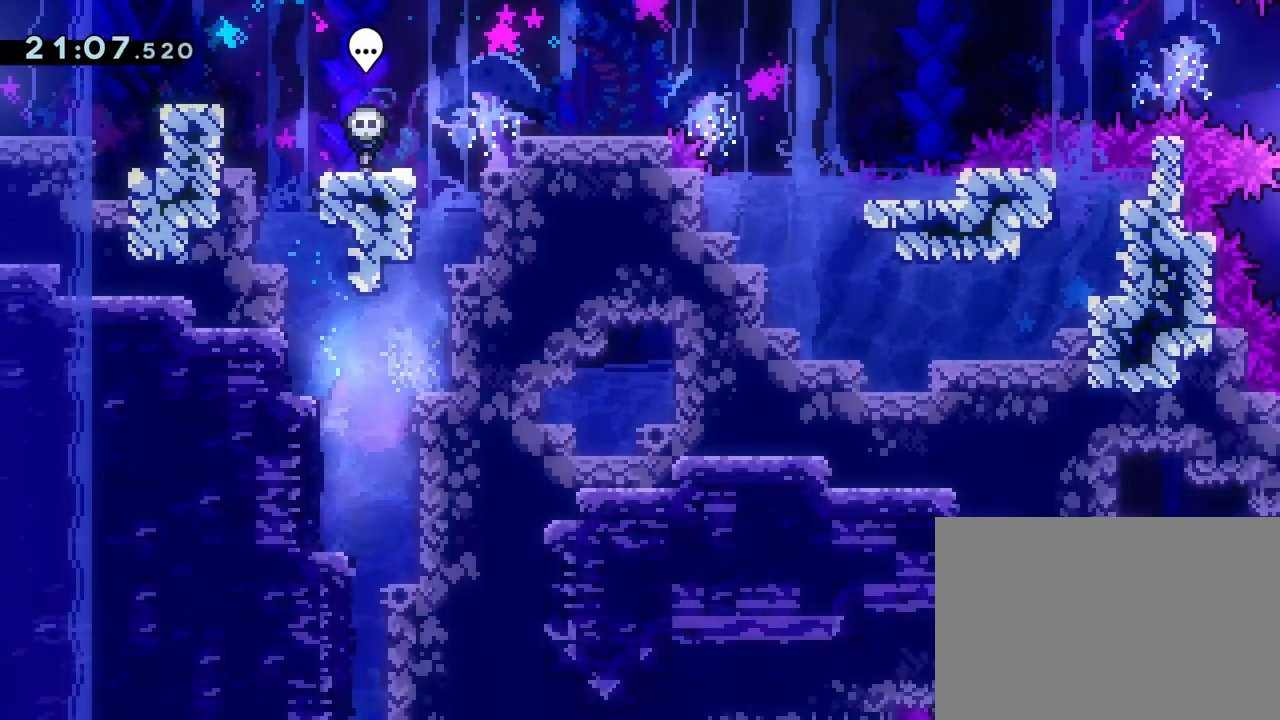
{"buttons": ["DPAD_DOWN"], "left_stick": "center", "events": [[67, "SQUARE", "up"], [217, "DPAD_RIGHT", "down"], [333, "DPAD_DOWN", "up"], [417, "DPAD_DOWN", "down"], [483, "DPAD_RIGHT", "up"]]}
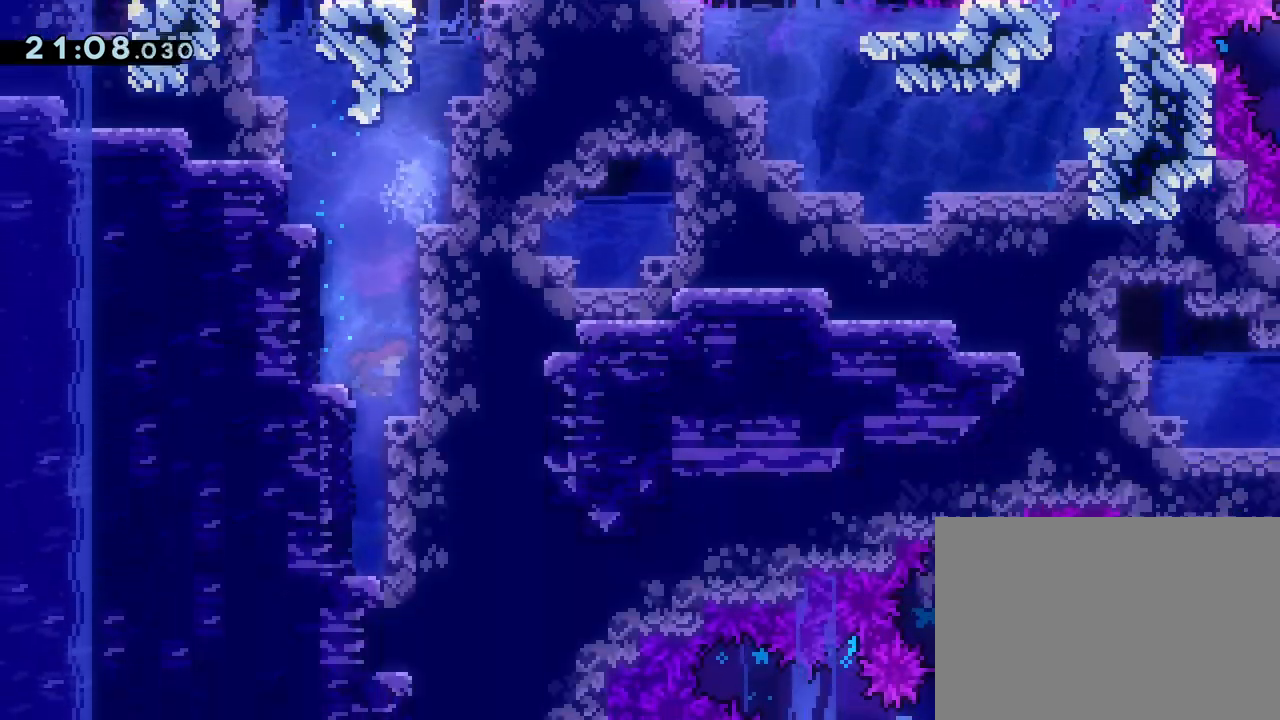
{"buttons": ["DPAD_DOWN"], "left_stick": "center", "events": [[50, "DPAD_LEFT", "down"], [217, "SQUARE", "down"], [233, "DPAD_LEFT", "up"], [350, "SQUARE", "up"]]}
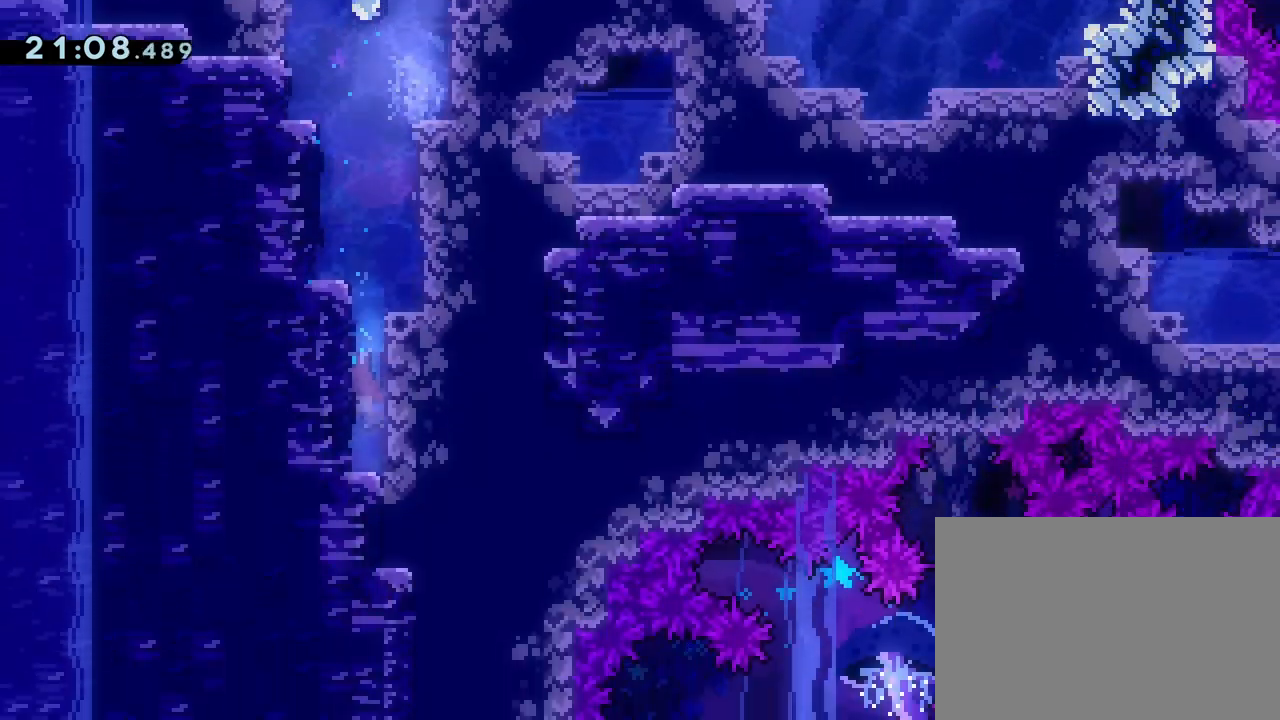
{"buttons": ["R2"], "left_stick": "center", "events": [[33, "SQUARE", "down"], [150, "SQUARE", "up"], [283, "DPAD_DOWN", "up"], [317, "R2", "down"], [450, "R2", "up"], [500, "R2", "down"]]}
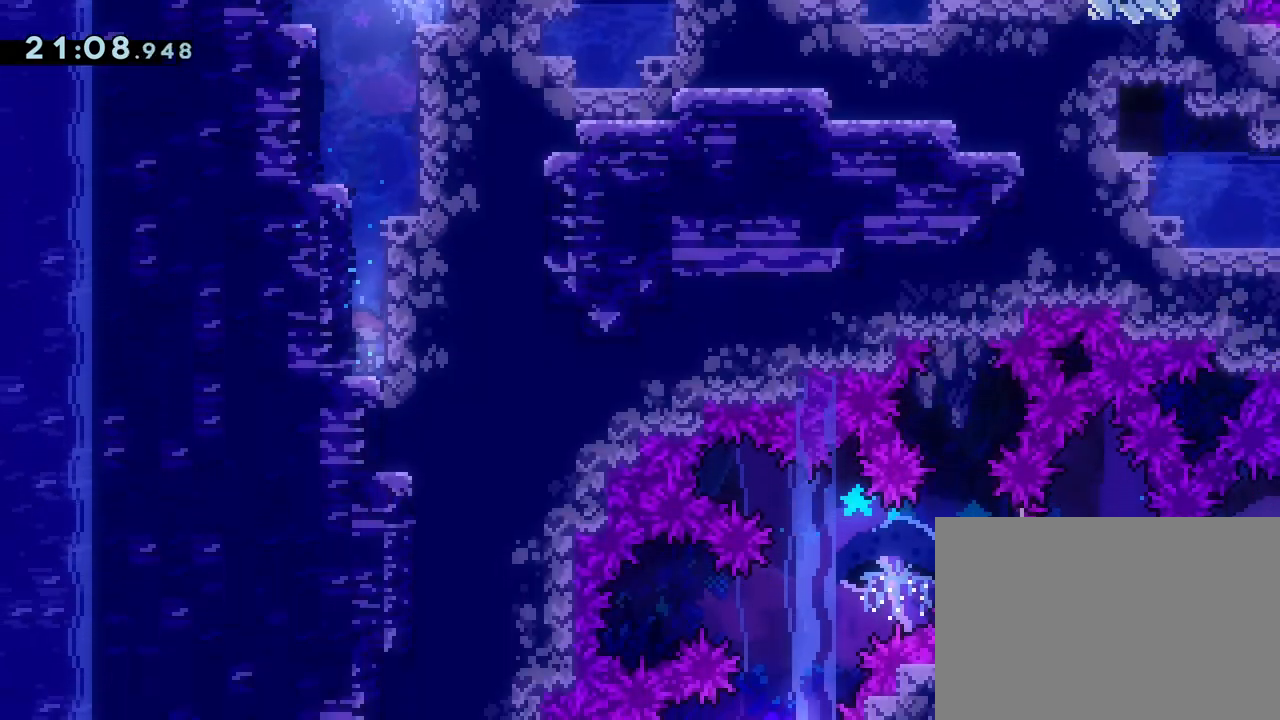
{"buttons": ["DPAD_UP"], "left_stick": "center", "events": [[150, "R2", "up"], [283, "DPAD_UP", "down"], [317, "SQUARE", "down"], [383, "SQUARE", "up"]]}
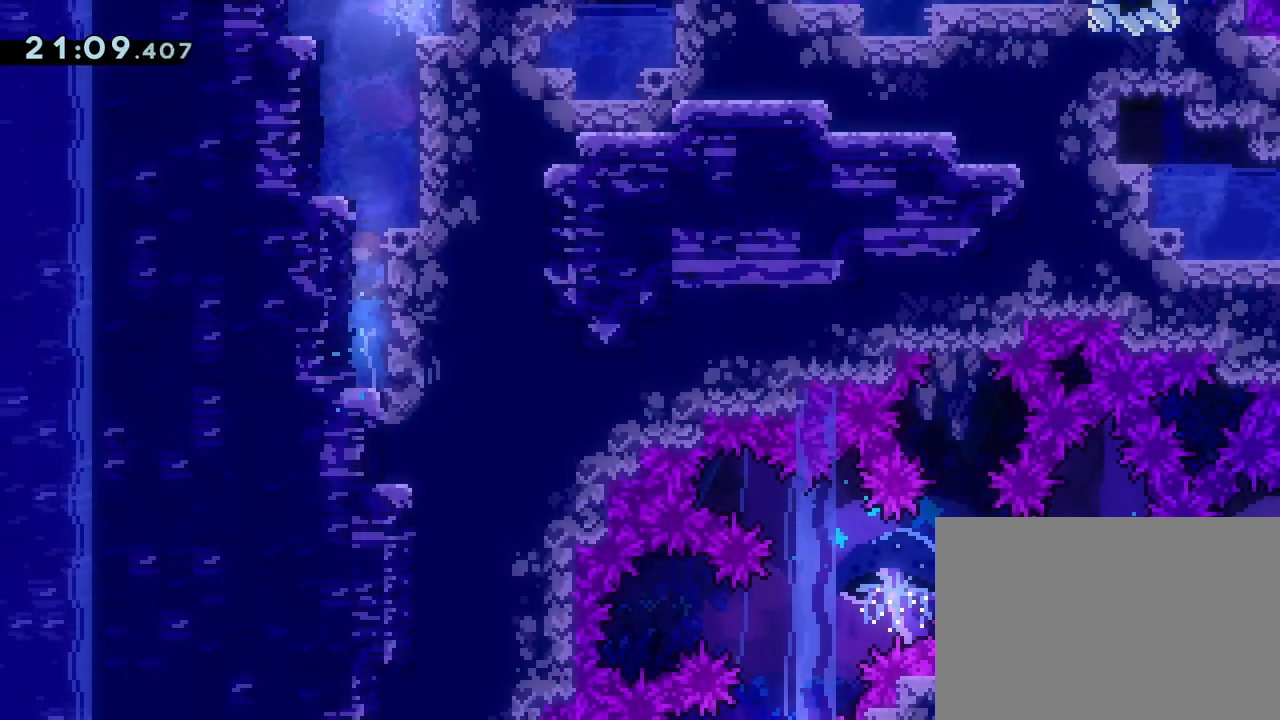
{"buttons": ["DPAD_UP"], "left_stick": "center", "events": [[67, "SQUARE", "down"], [150, "SQUARE", "up"], [217, "TOUCHPAD", "down"], [317, "TOUCHPAD", "up"], [333, "SQUARE", "down"], [433, "SQUARE", "up"]]}
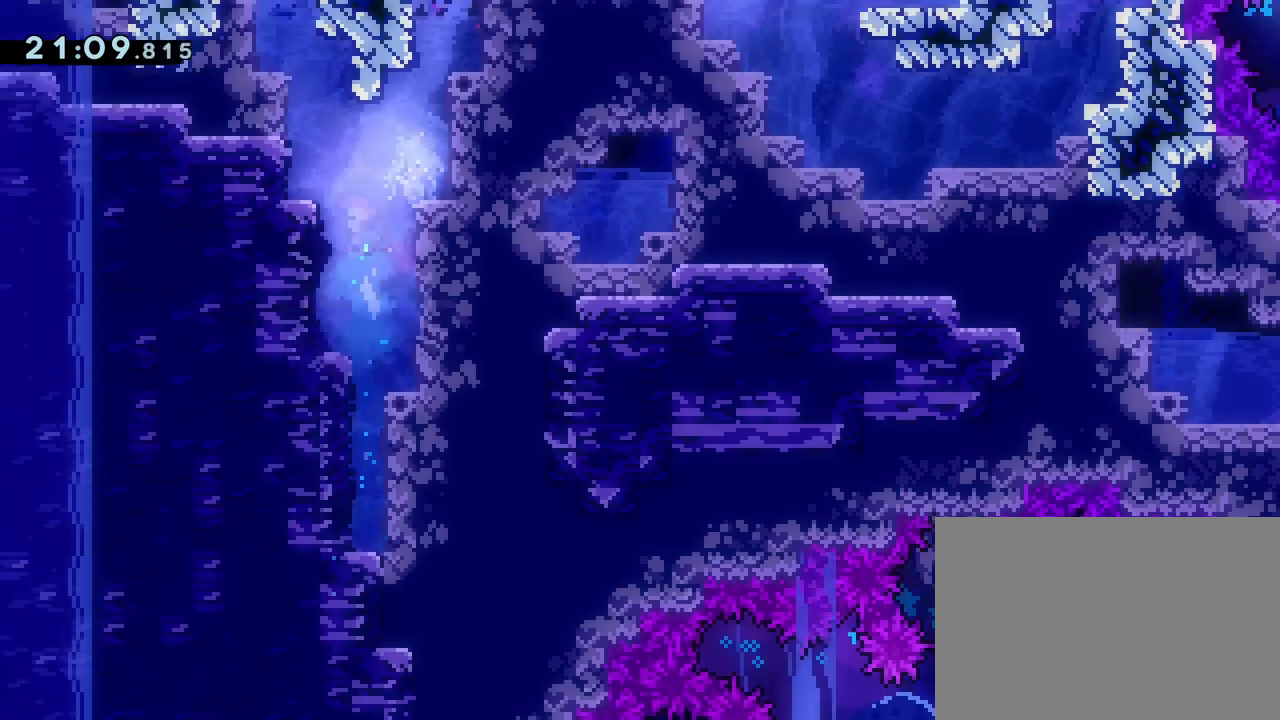
{"buttons": ["SQUARE", "DPAD_UP", "DPAD_RIGHT"], "left_stick": "center", "events": [[133, "SQUARE", "down"], [233, "SQUARE", "up"], [267, "DPAD_RIGHT", "down"], [450, "SQUARE", "down"]]}
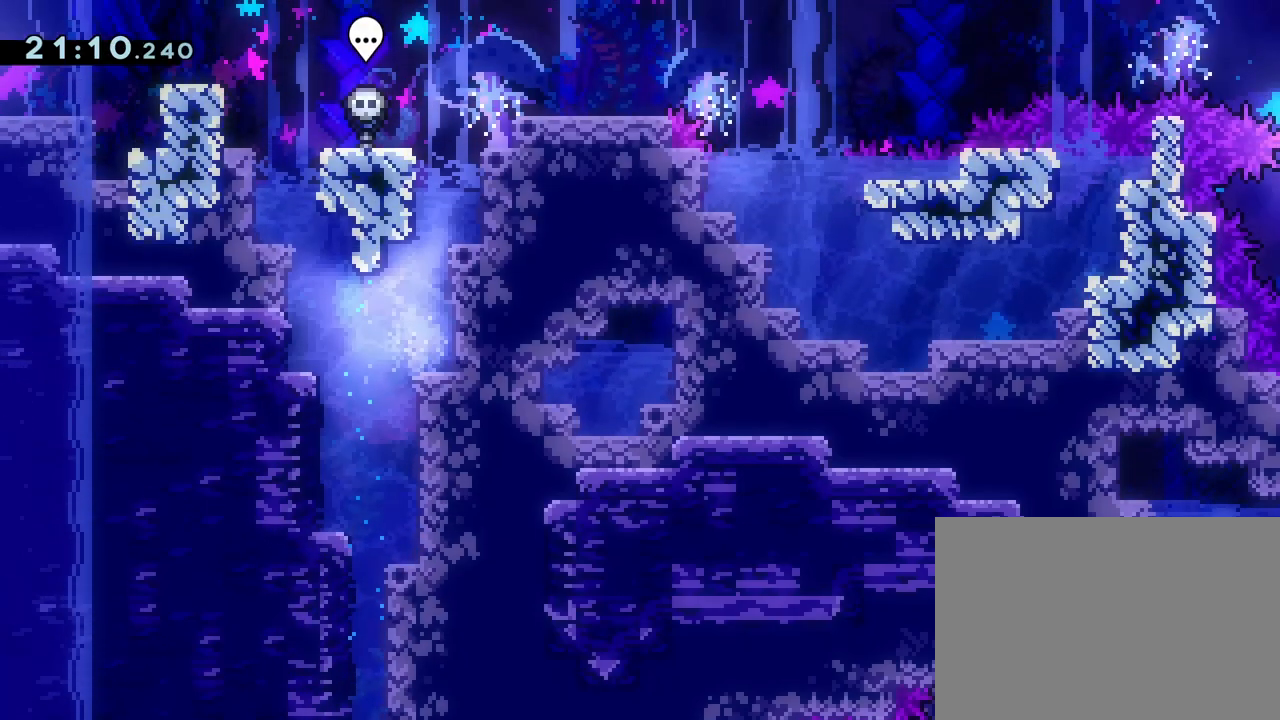
{"buttons": ["DPAD_UP", "DPAD_LEFT"], "left_stick": "center", "events": [[67, "SQUARE", "up"], [150, "DPAD_RIGHT", "up"], [233, "SQUARE", "down"], [367, "SQUARE", "up"], [500, "DPAD_LEFT", "down"]]}
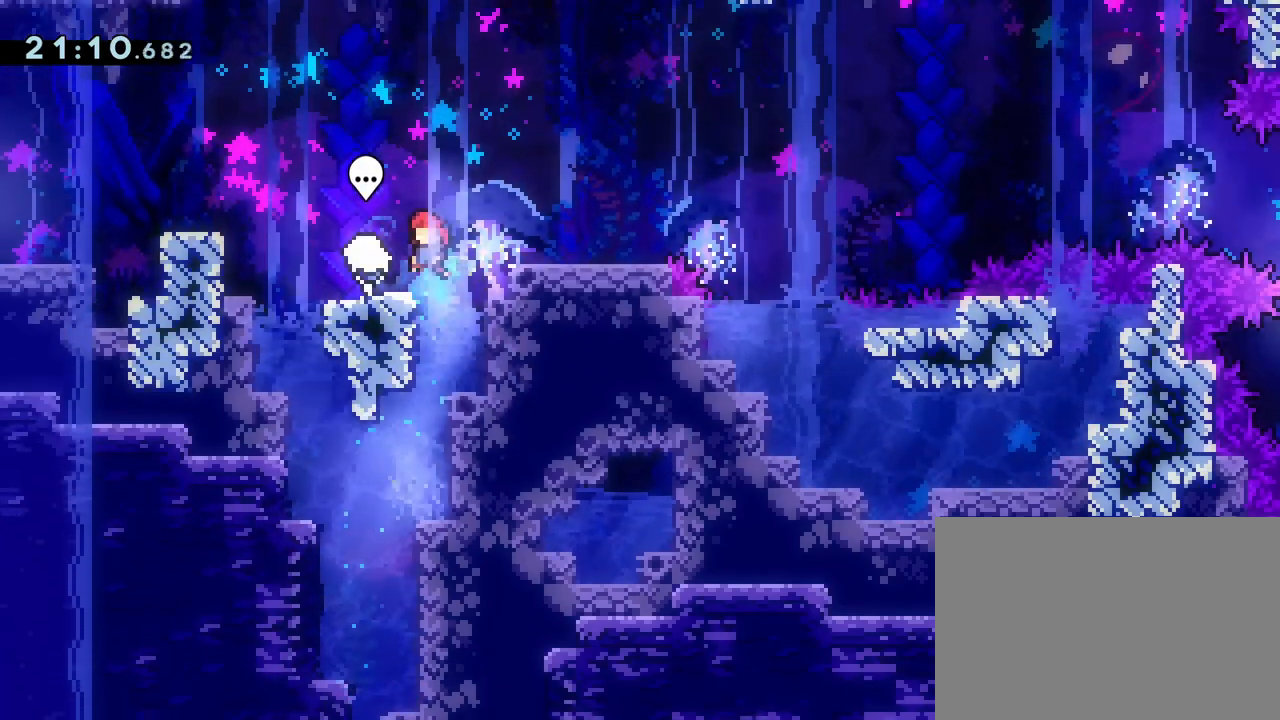
{"buttons": [], "left_stick": "center", "events": [[50, "DPAD_UP", "up"], [217, "DPAD_LEFT", "up"], [350, "CIRCLE", "down"], [450, "CIRCLE", "up"]]}
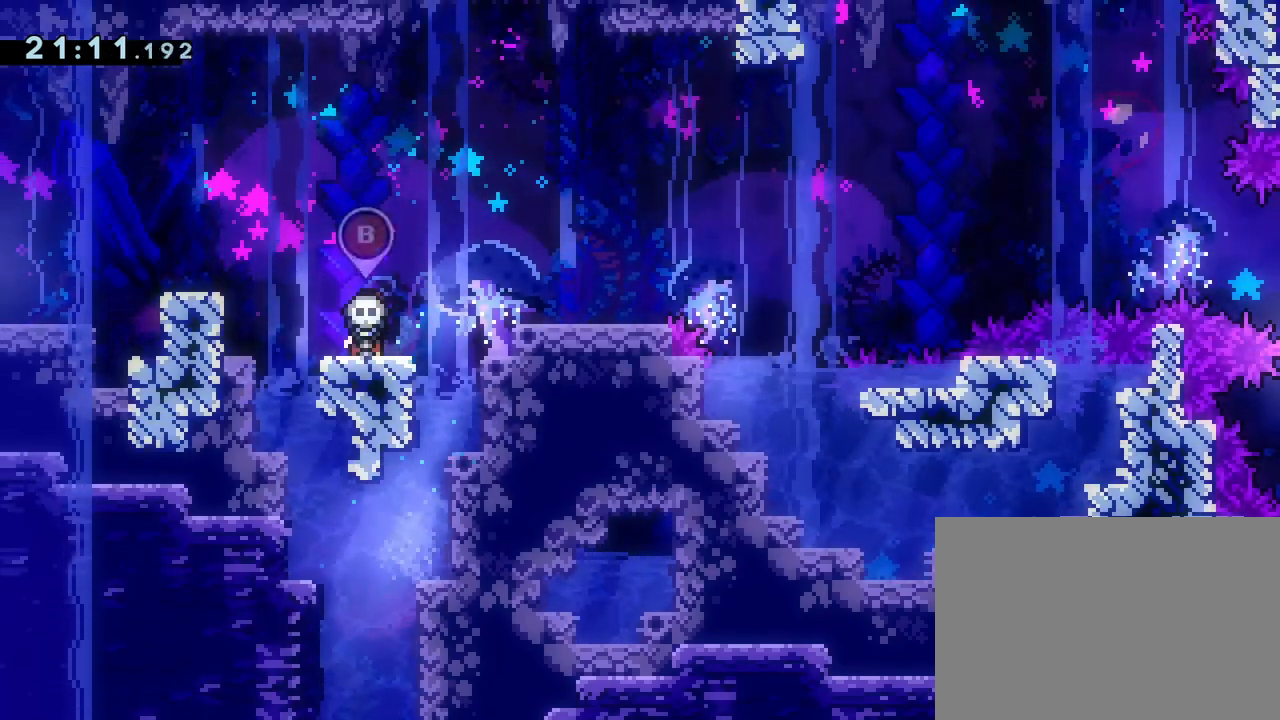
{"buttons": ["CROSS", "DPAD_RIGHT"], "left_stick": "center", "events": [[183, "DPAD_RIGHT", "down"], [283, "CROSS", "down"]]}